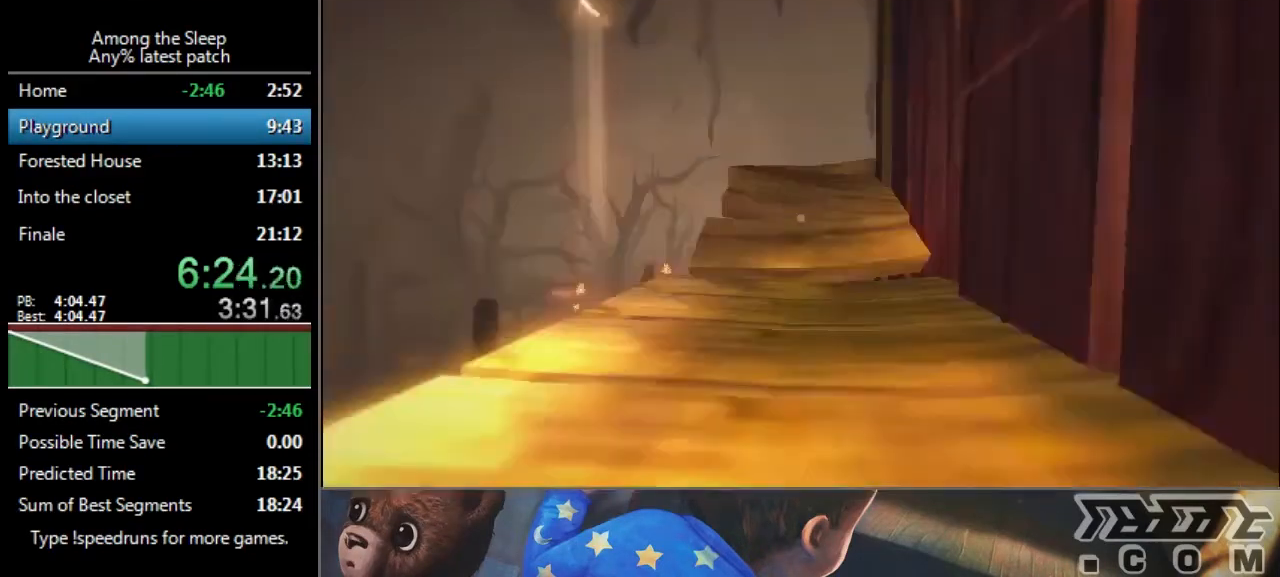
Gameplay with keyboard; each line is a JSON object with the keys held at the frame after it. "events" lists presses ("down") and releases ("up") of "a", "click", "climb", "crawl", "d", "s", "sprint" and "w" between this image and that frame as [ms after this image, input, new state], when the widget could be followed in between. No other keys are recorded. Mouse input is not recorded. Key names are as the overlay labels them; some are game actions (e.g. jump) rather than physical keys.
{"keys": ["sprint", "w"], "events": [[101, "climb", "down"], [167, "climb", "up"]]}
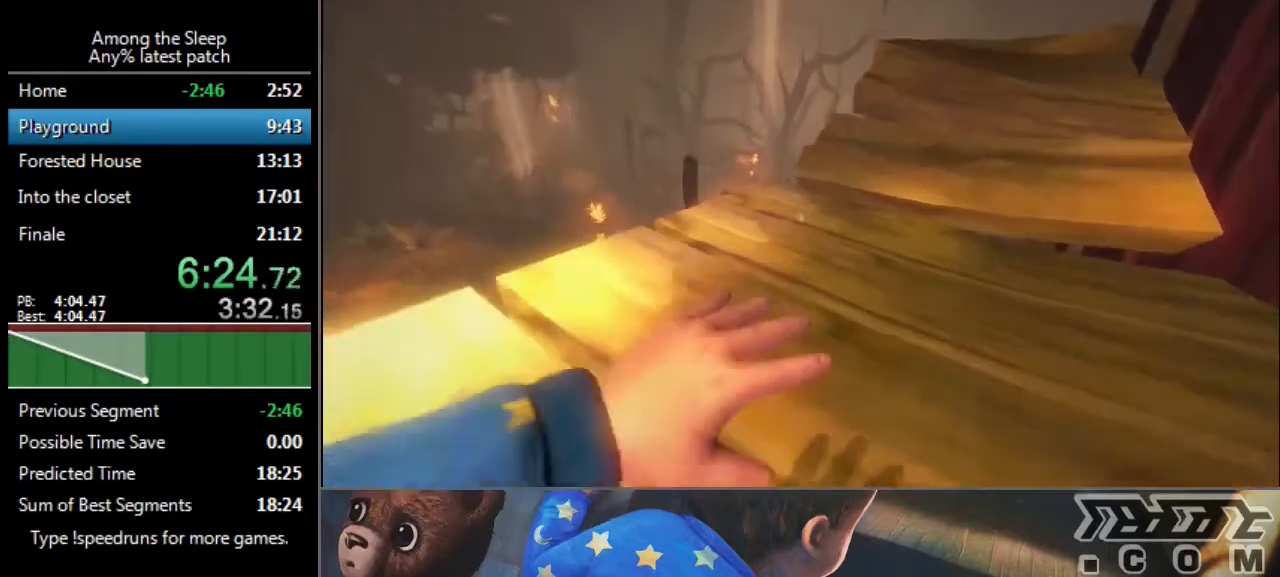
{"keys": ["sprint", "w"], "events": []}
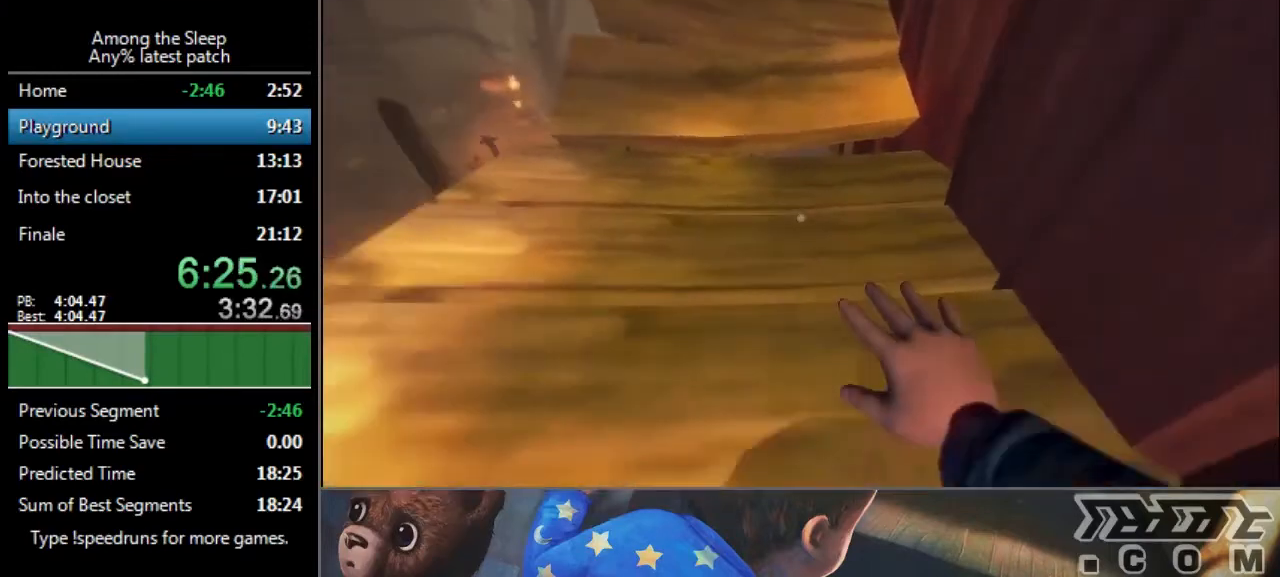
{"keys": ["sprint", "w"], "events": []}
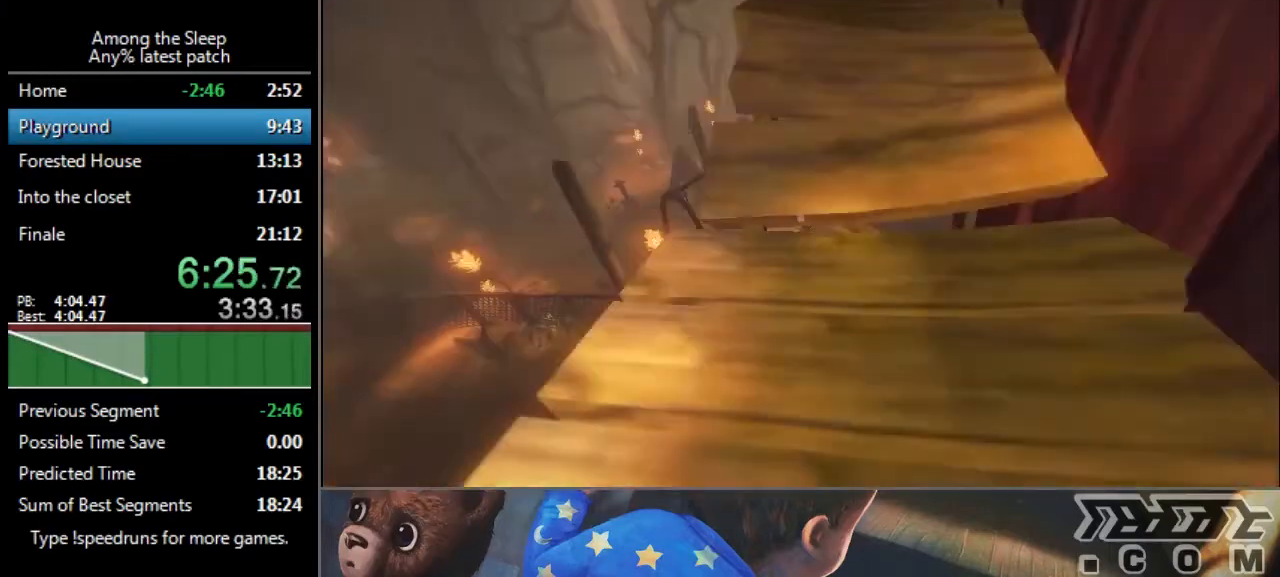
{"keys": ["sprint", "w"], "events": []}
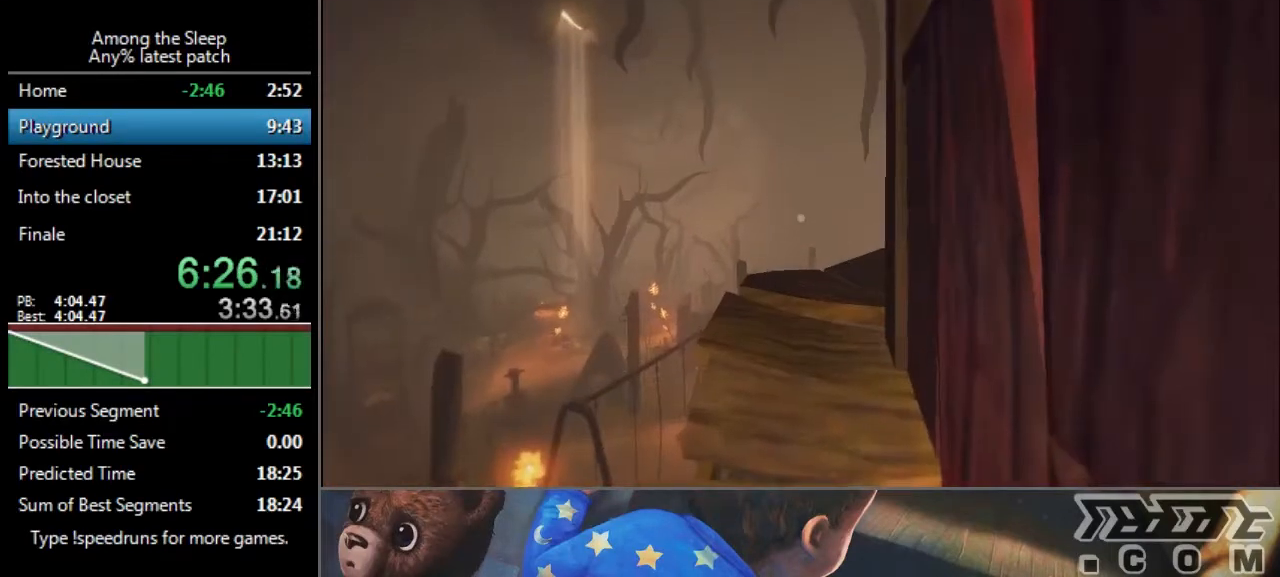
{"keys": ["sprint", "w"], "events": []}
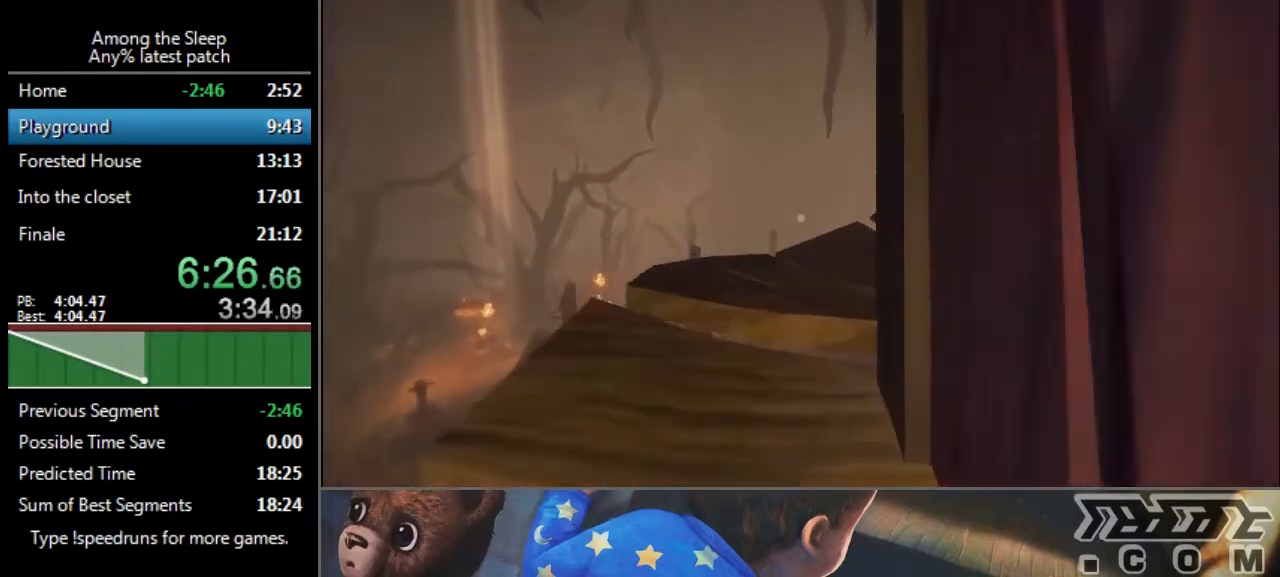
{"keys": ["a", "sprint", "w"], "events": [[33, "a", "down"]]}
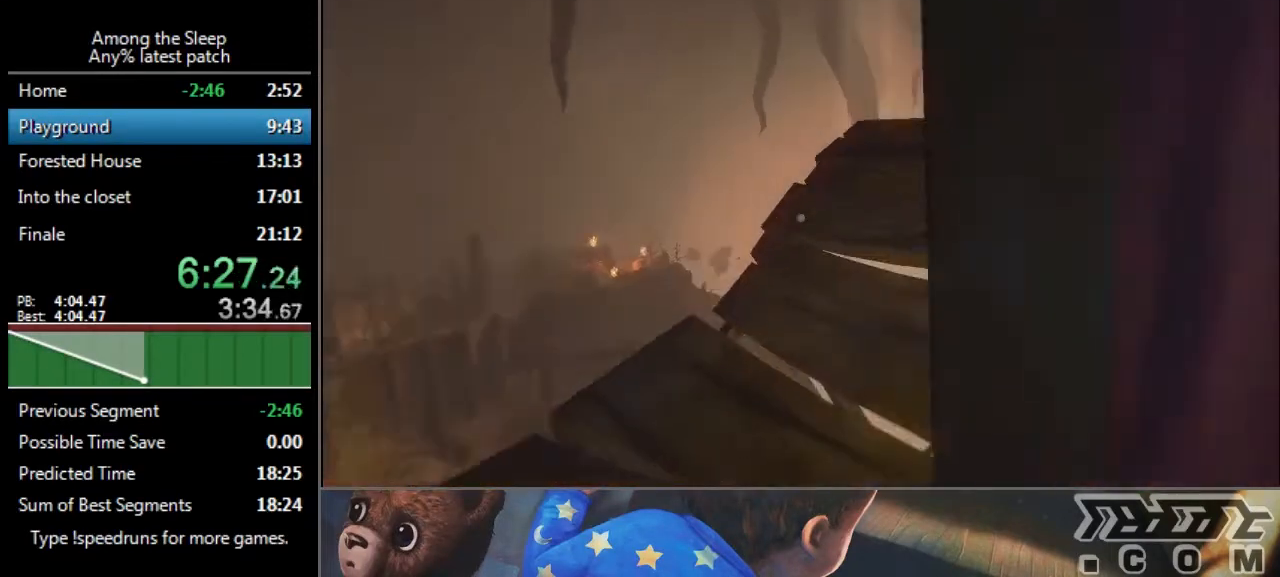
{"keys": ["sprint", "w"], "events": [[501, "a", "up"]]}
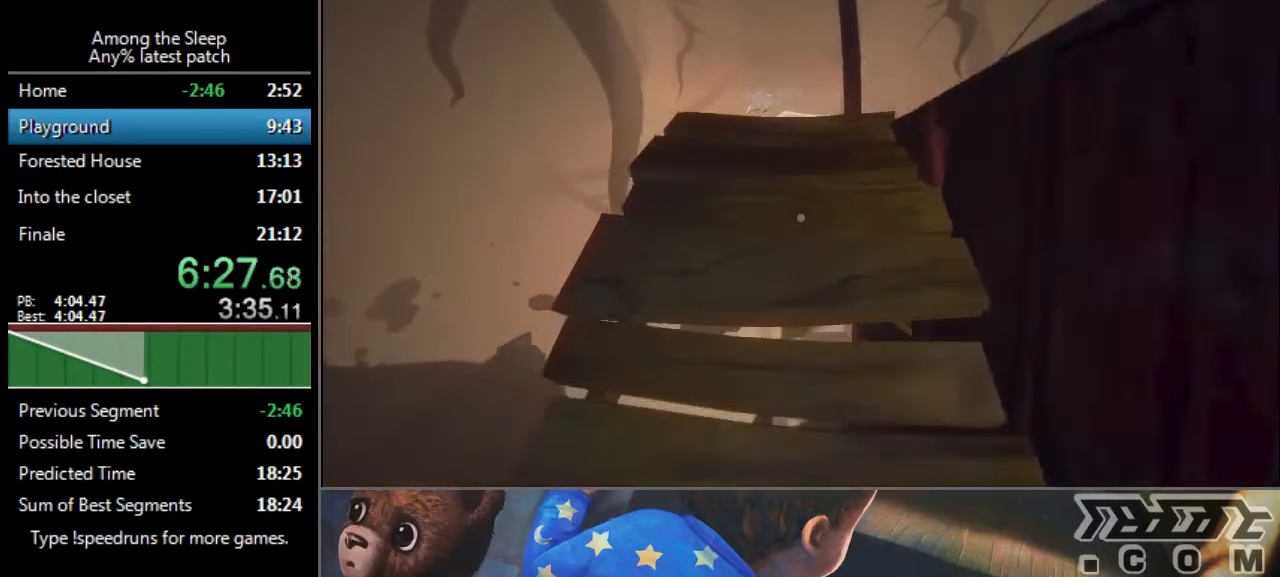
{"keys": ["sprint", "w"], "events": []}
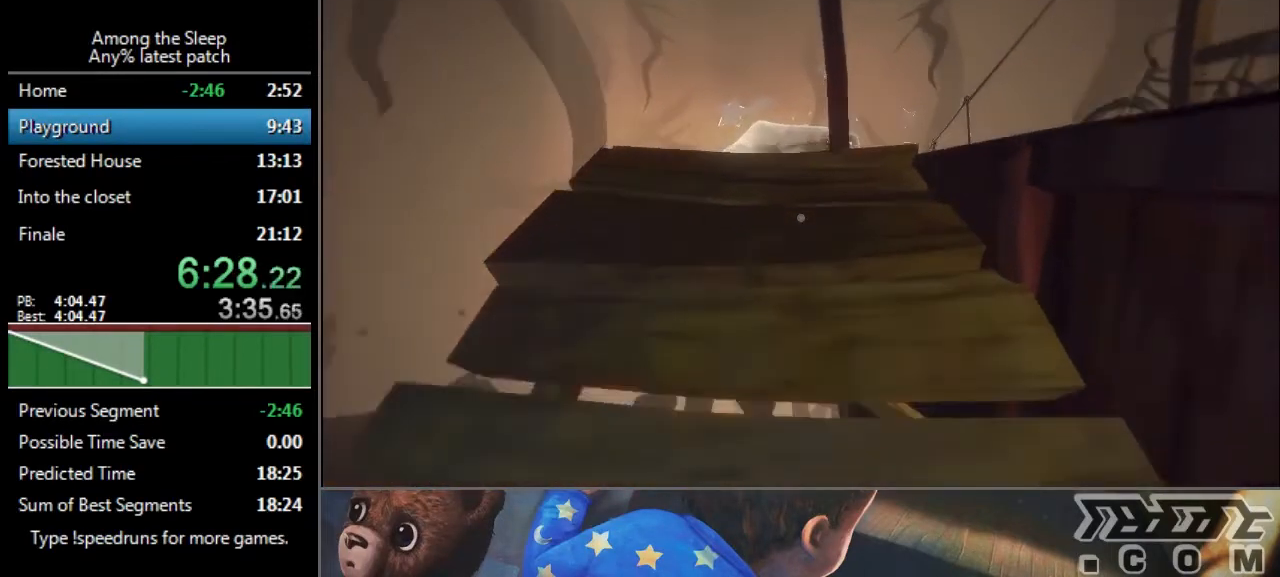
{"keys": ["sprint", "w"], "events": []}
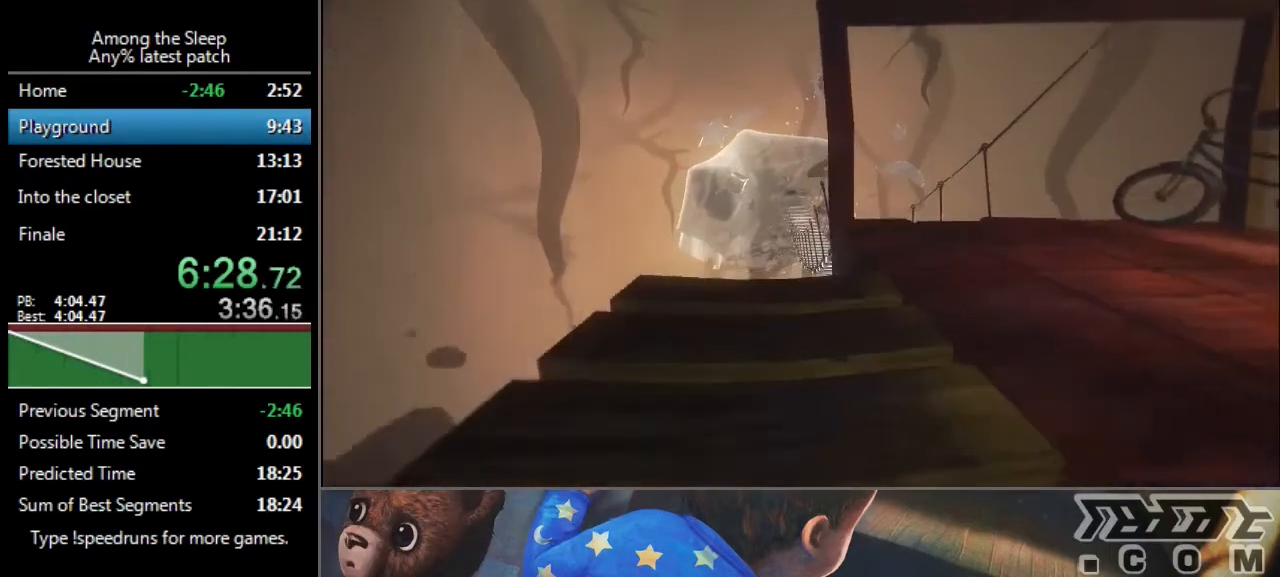
{"keys": ["sprint", "w"], "events": []}
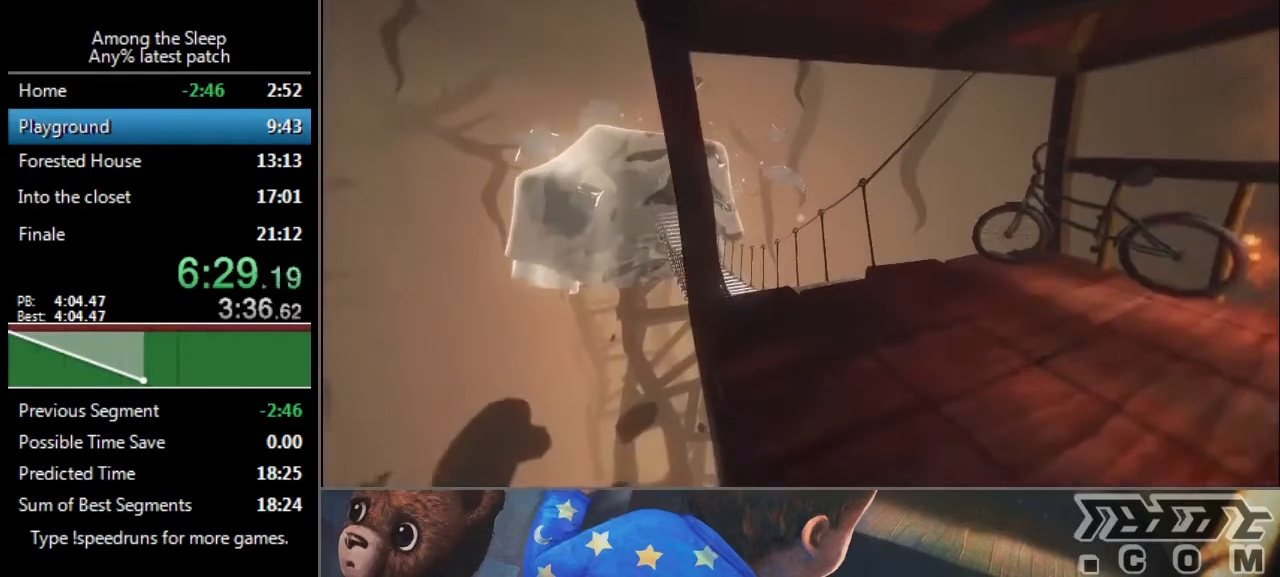
{"keys": ["sprint", "w"], "events": []}
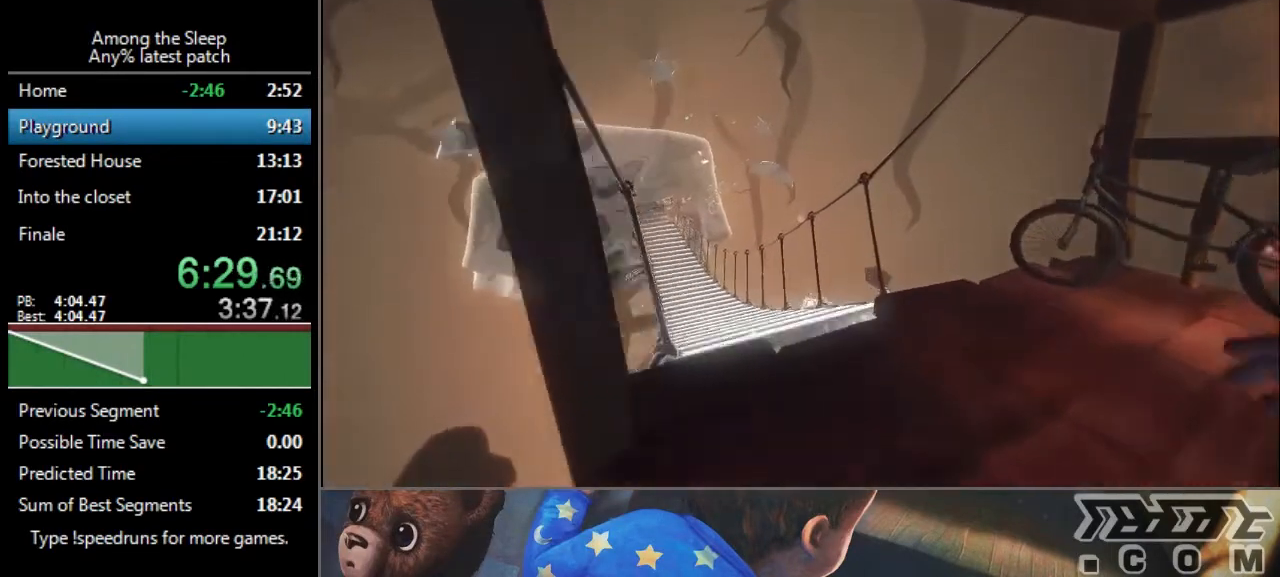
{"keys": ["sprint", "w"], "events": []}
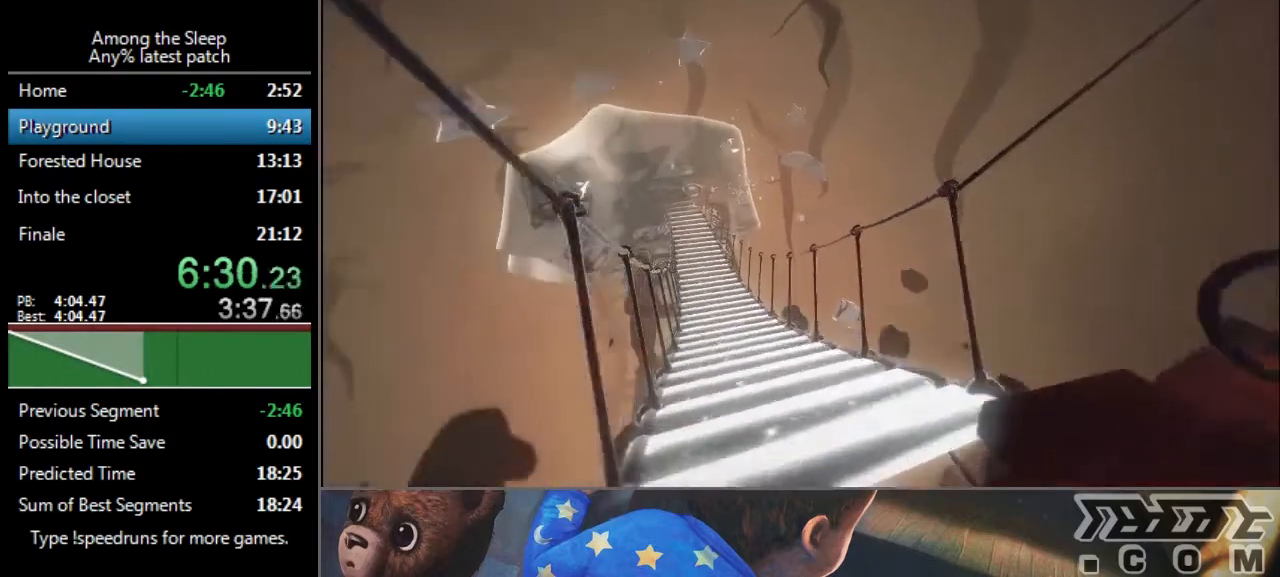
{"keys": ["sprint", "w"], "events": [[368, "d", "down"], [468, "d", "up"]]}
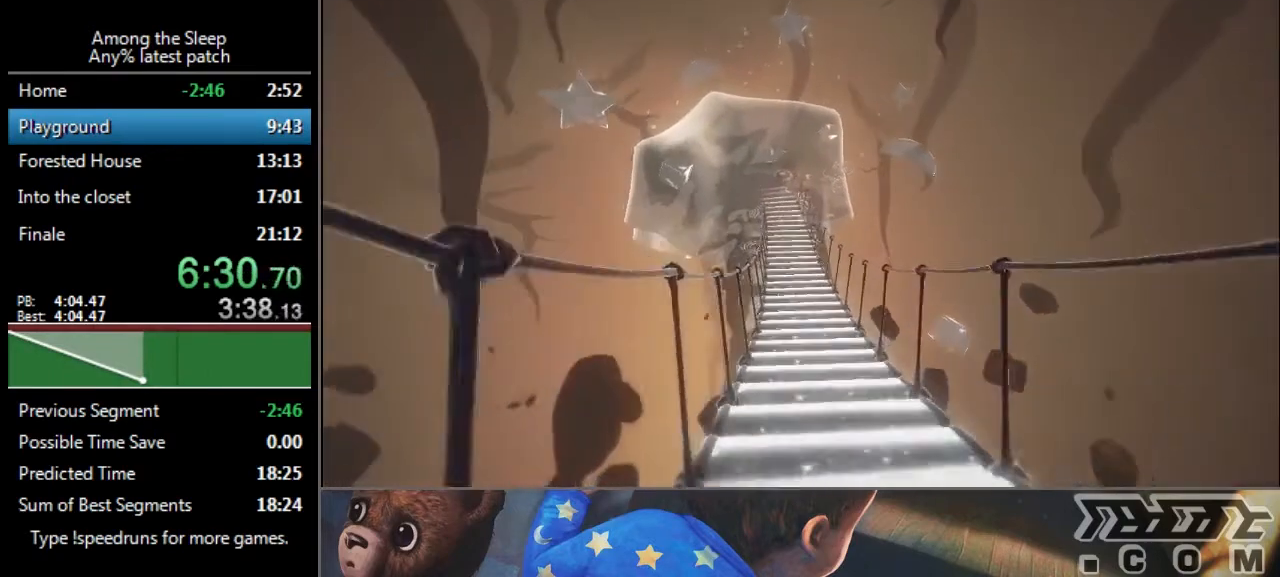
{"keys": ["a", "sprint", "w"], "events": [[467, "a", "down"]]}
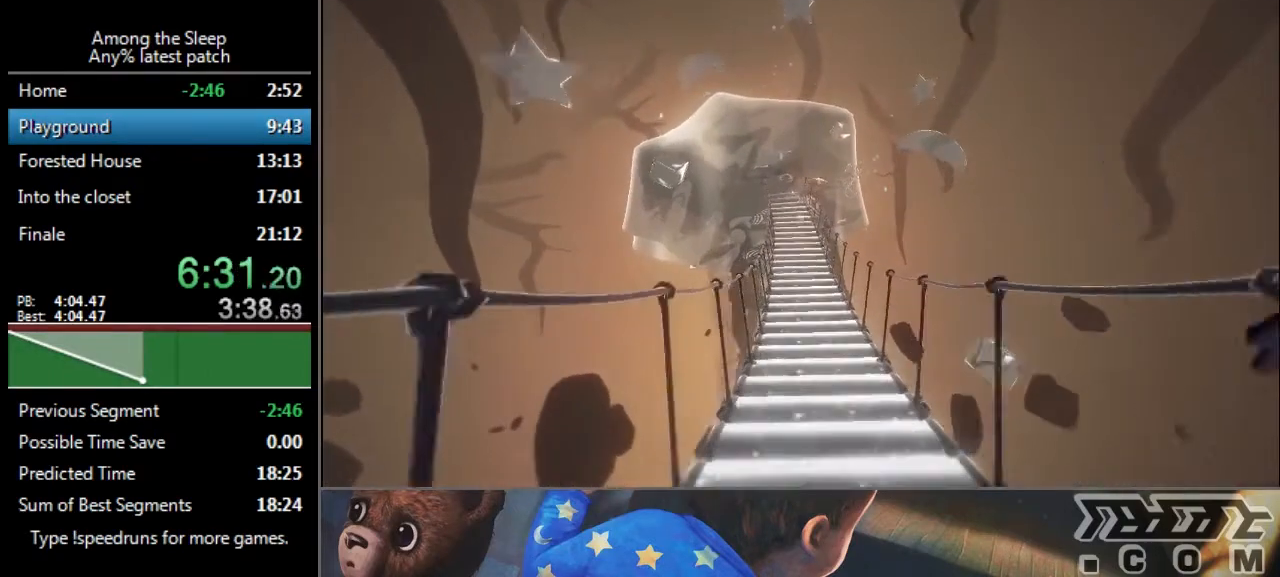
{"keys": ["sprint", "w"], "events": [[34, "a", "up"]]}
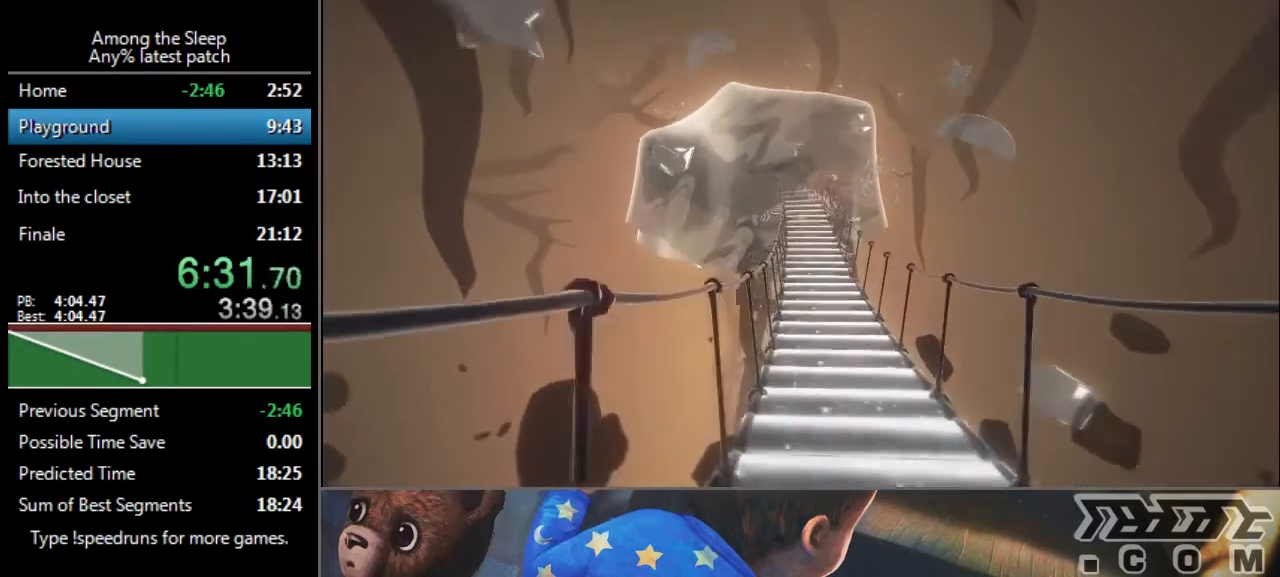
{"keys": ["sprint", "w"], "events": []}
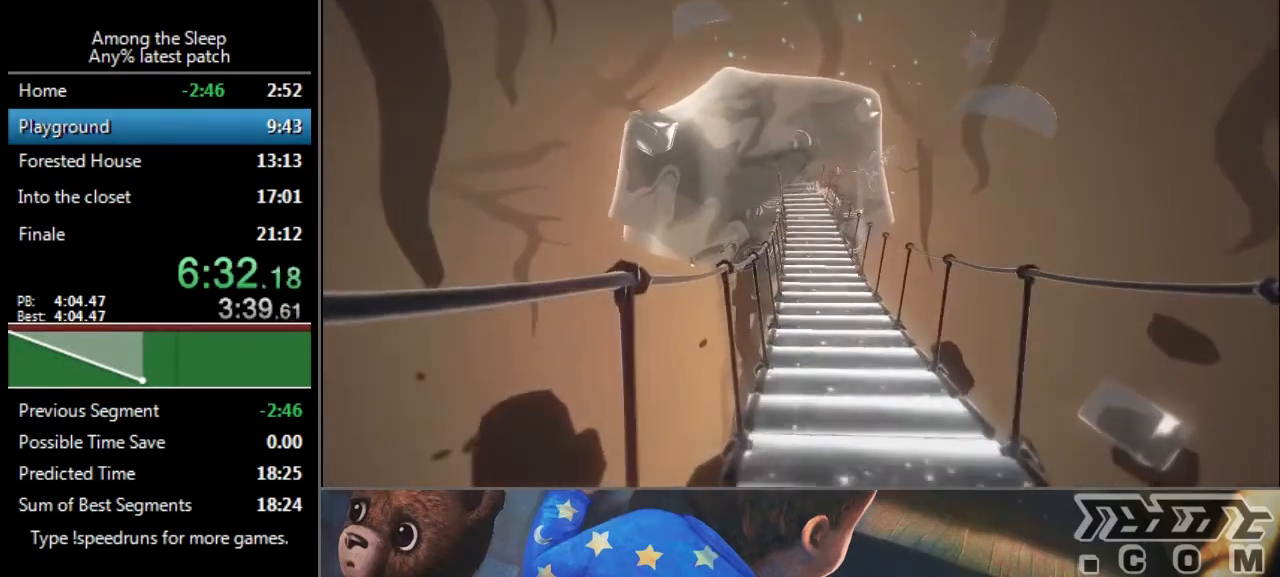
{"keys": ["sprint", "w"], "events": []}
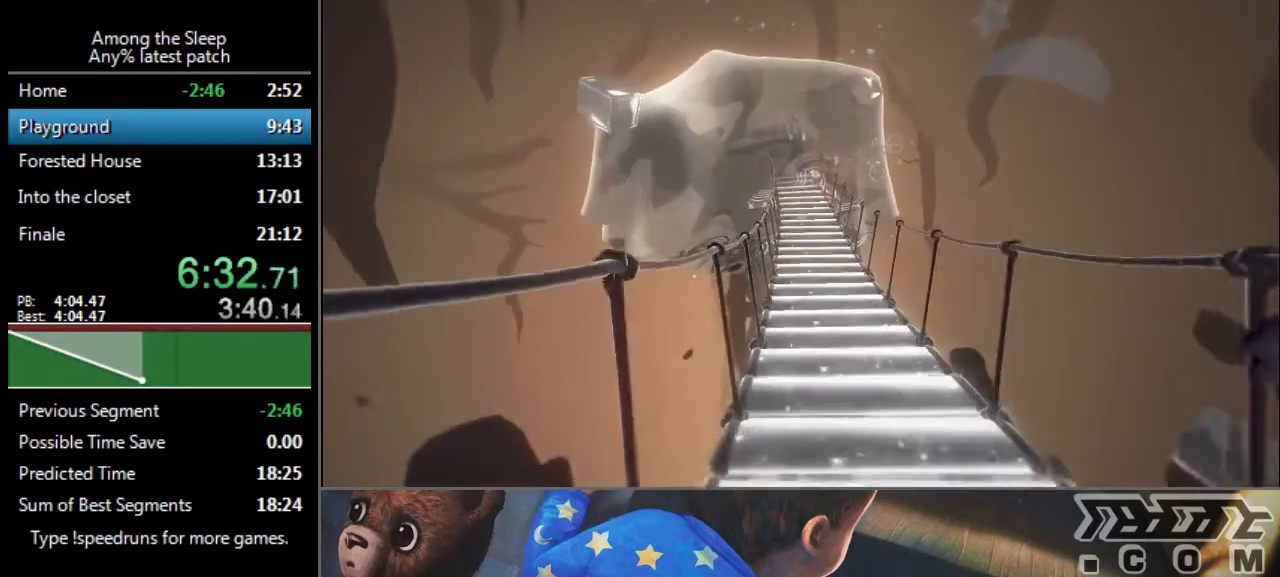
{"keys": ["sprint", "w"], "events": []}
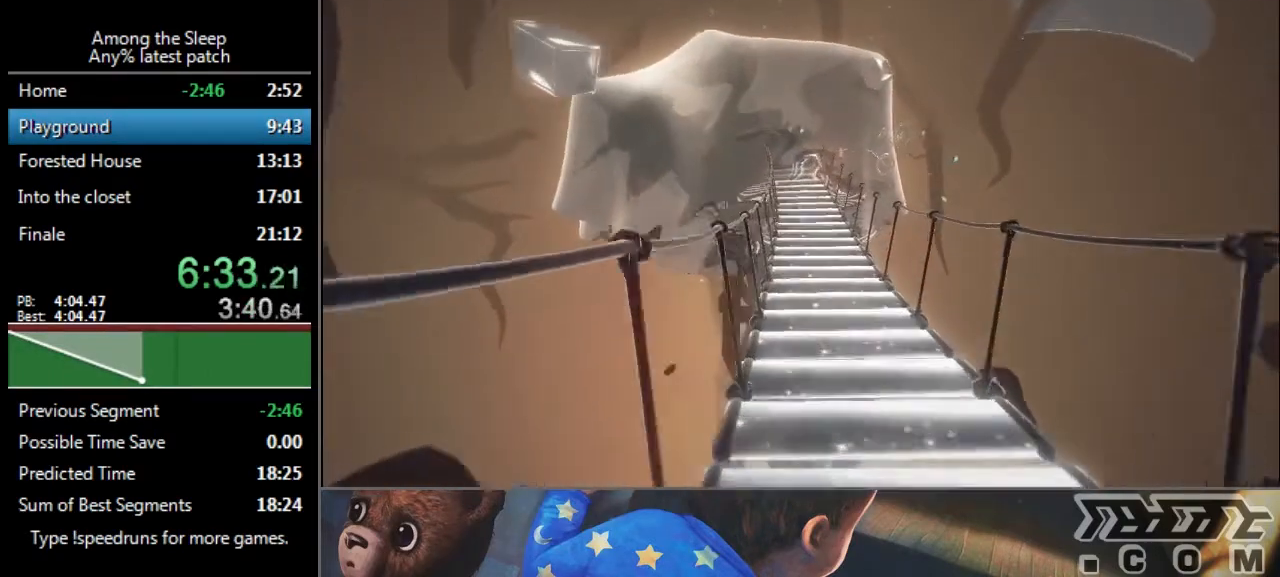
{"keys": ["sprint", "w"], "events": []}
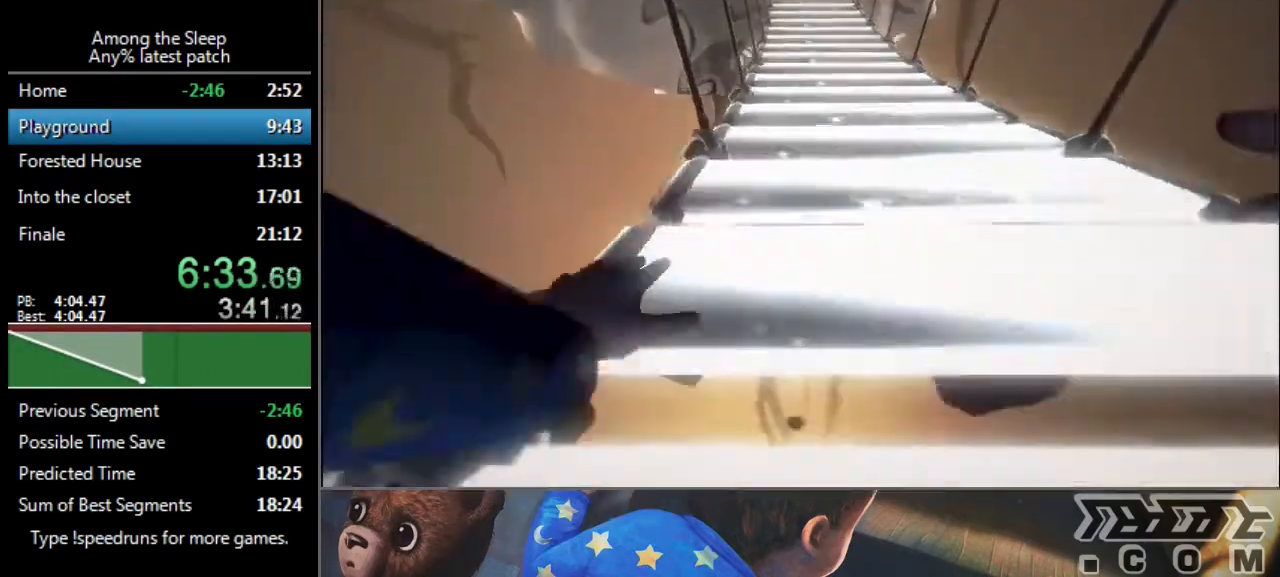
{"keys": ["sprint", "w"], "events": [[234, "climb", "down"], [300, "climb", "up"]]}
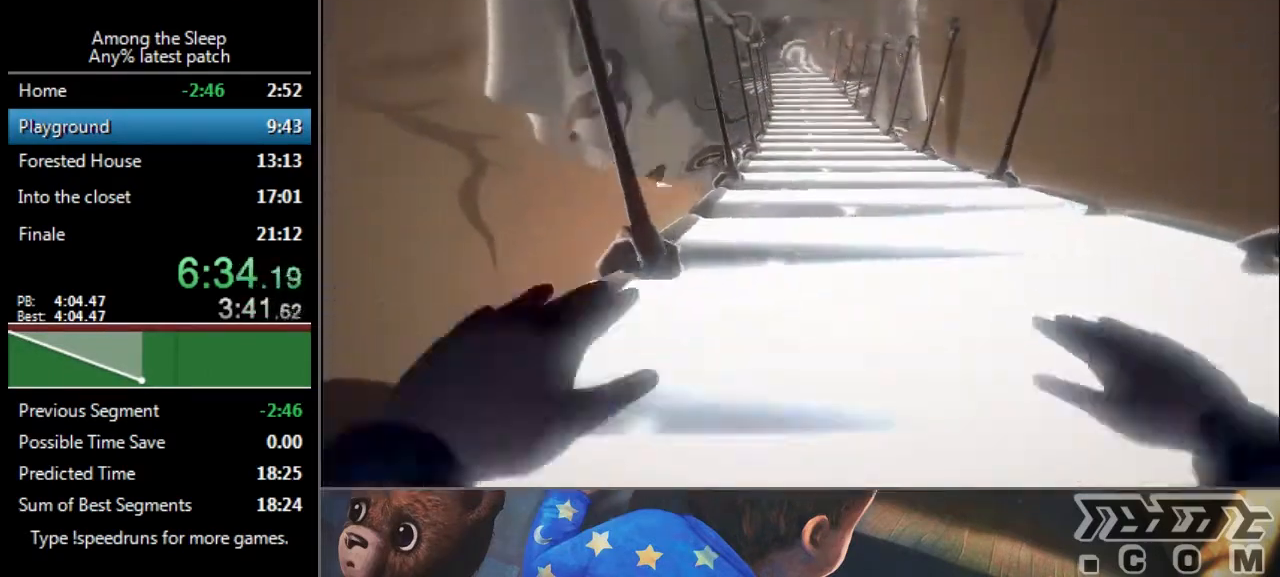
{"keys": ["sprint", "w"], "events": [[234, "climb", "down"], [368, "a", "down"], [401, "a", "up"], [434, "climb", "up"]]}
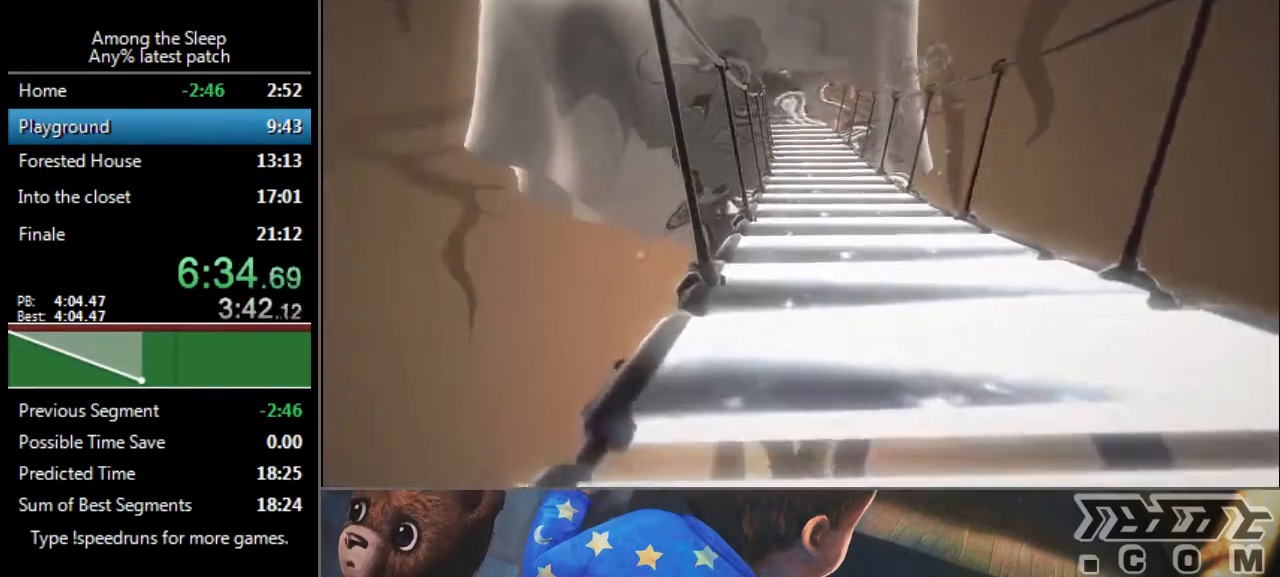
{"keys": ["sprint", "w"], "events": [[67, "climb", "down"], [133, "climb", "up"], [200, "climb", "down"], [267, "climb", "up"], [367, "climb", "down"], [434, "climb", "up"]]}
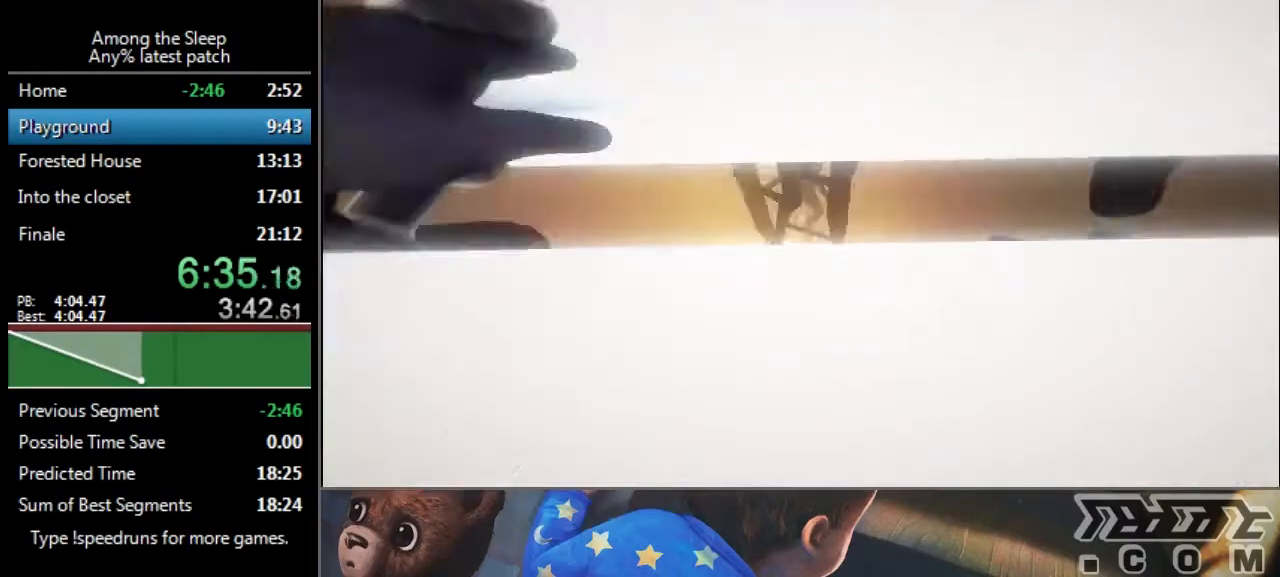
{"keys": ["sprint", "w"], "events": []}
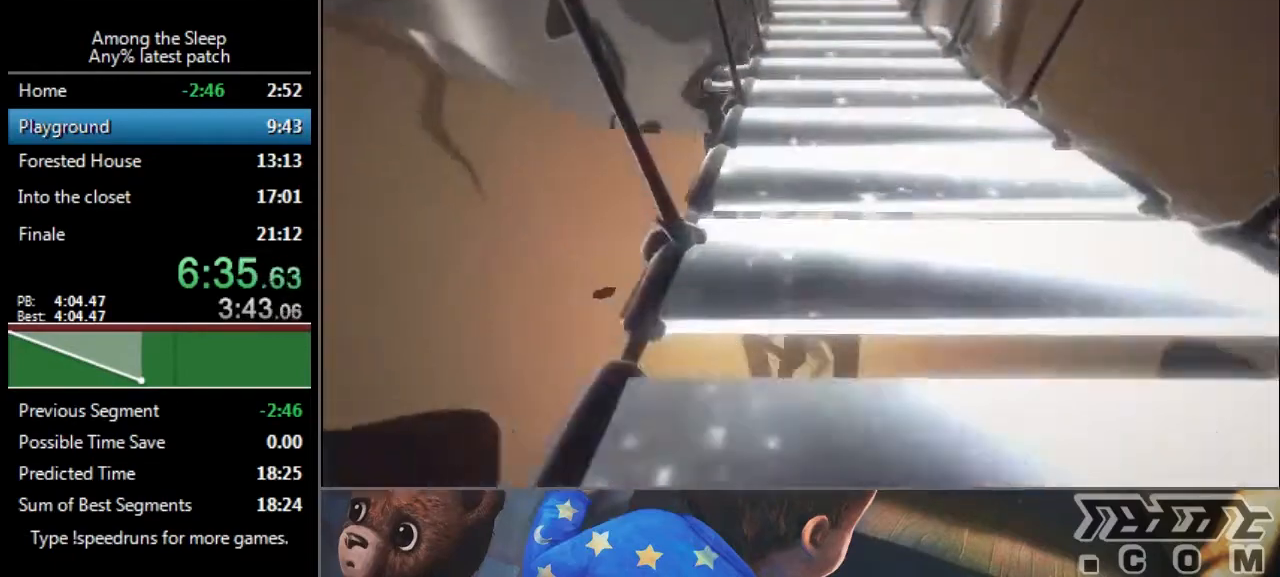
{"keys": ["climb", "sprint", "w"], "events": [[467, "climb", "down"]]}
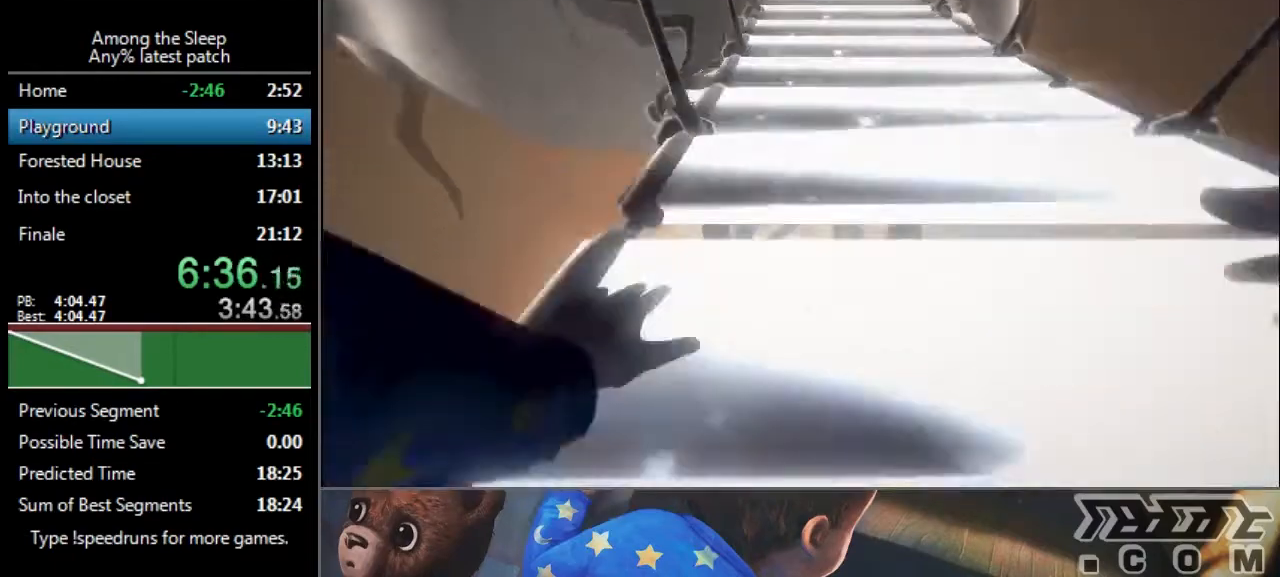
{"keys": ["sprint", "w"], "events": [[67, "climb", "up"], [234, "climb", "down"], [267, "climb", "up"]]}
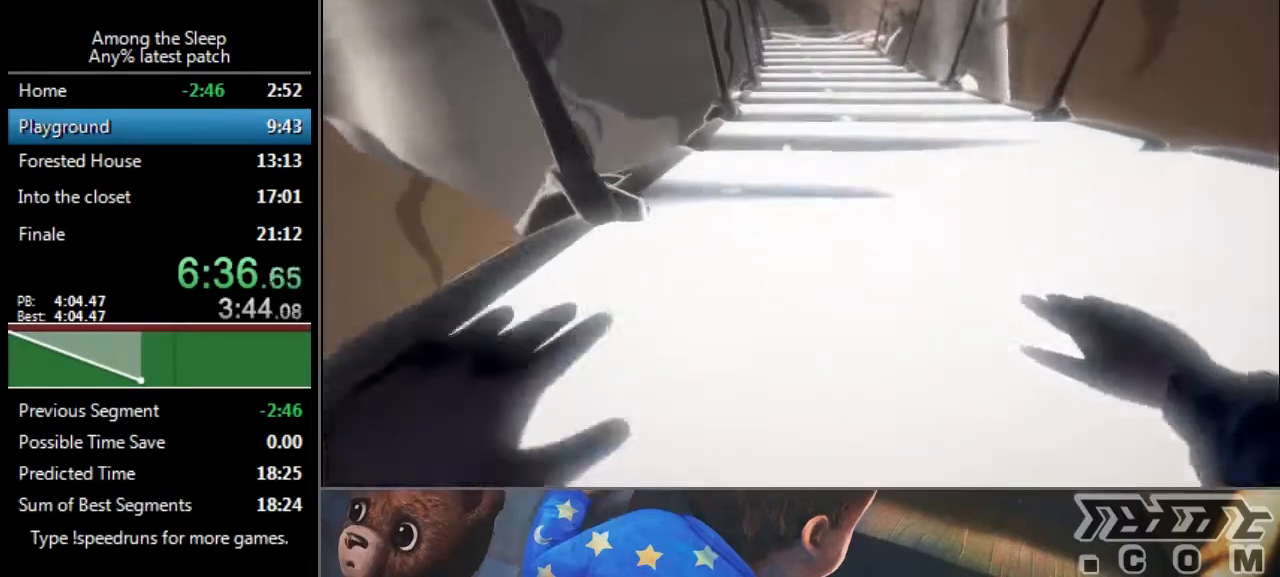
{"keys": ["sprint", "w"], "events": [[33, "climb", "down"], [100, "climb", "up"], [300, "climb", "down"], [367, "climb", "up"], [467, "climb", "down"], [500, "climb", "up"]]}
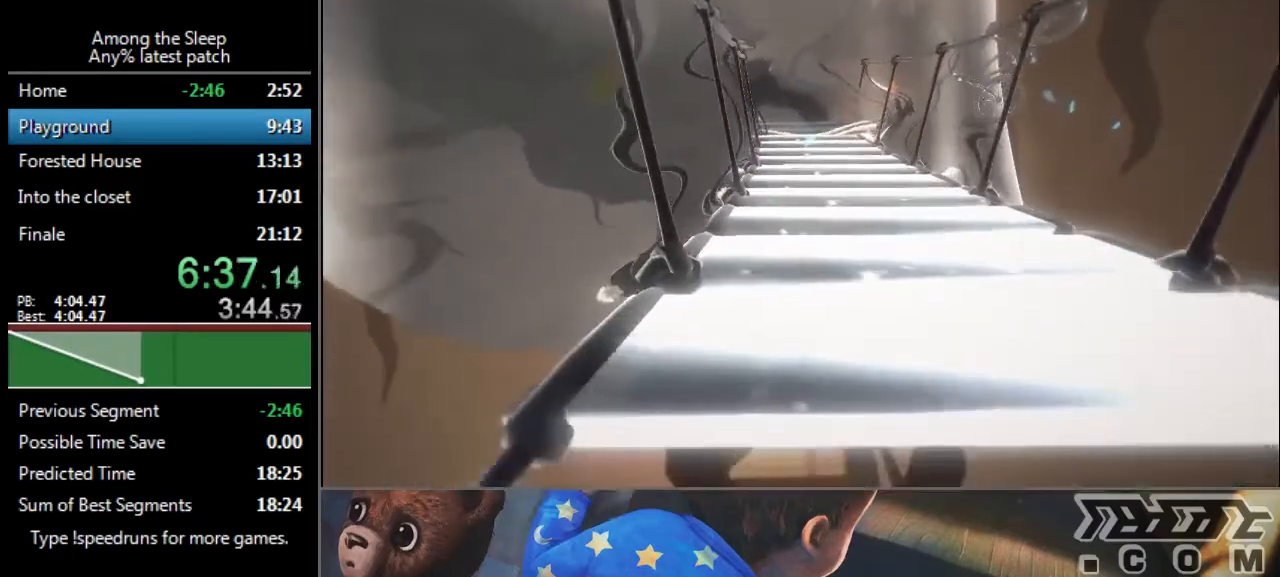
{"keys": ["sprint", "w"], "events": [[67, "climb", "down"], [134, "climb", "up"], [267, "climb", "down"], [300, "climb", "up"], [401, "climb", "down"], [467, "climb", "up"]]}
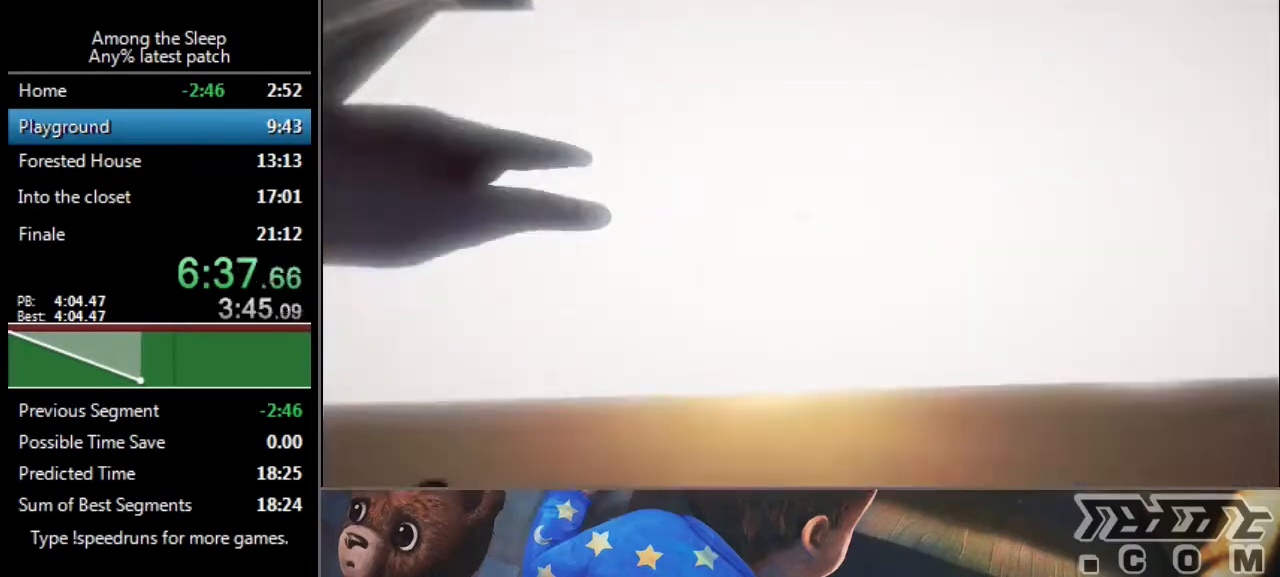
{"keys": ["sprint", "w"], "events": []}
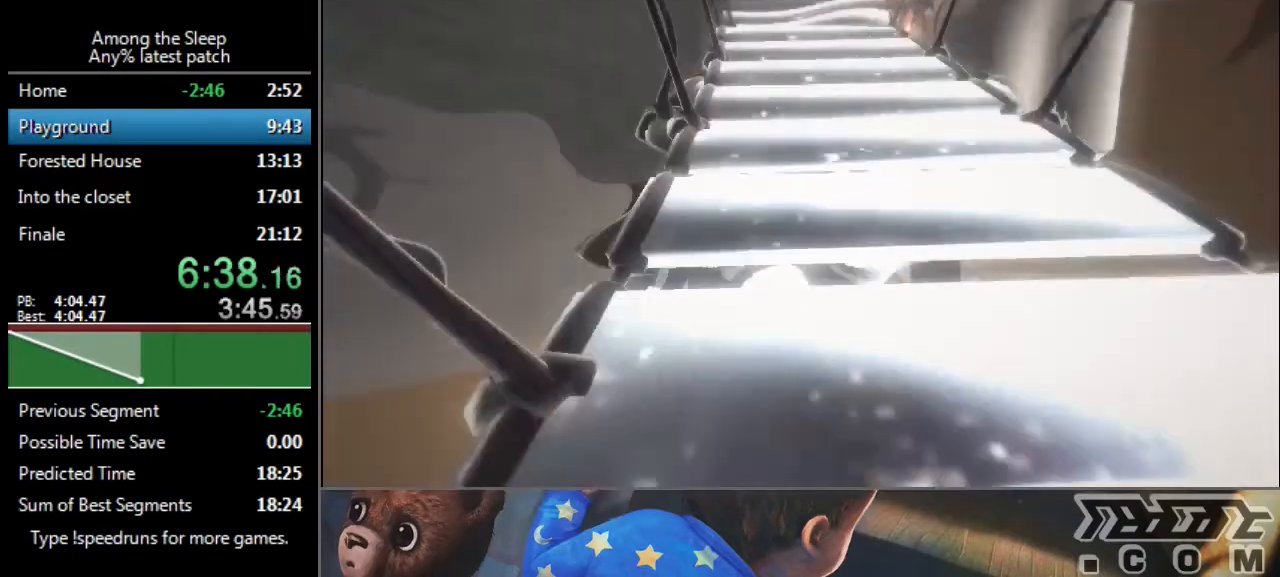
{"keys": ["sprint", "w"], "events": []}